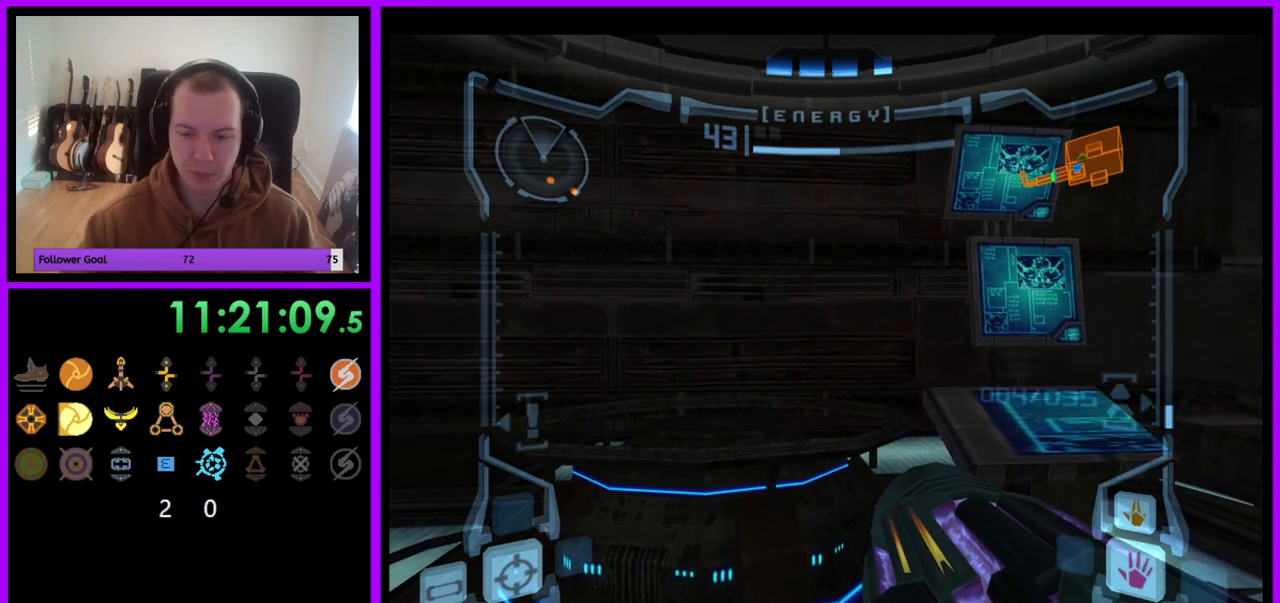
Gameplay with a controller (Nintendo layout); each line is a JSON object with the inputs held at the frame after it. "events" lists button and stick changes between this image and that frame as [ms after this image, input, new state], when the widget could be followed in between. Not read: L3 R3.
{"buttons": [], "left_stick": "right", "right_stick": "center", "events": [[267, "left_stick", "right"]]}
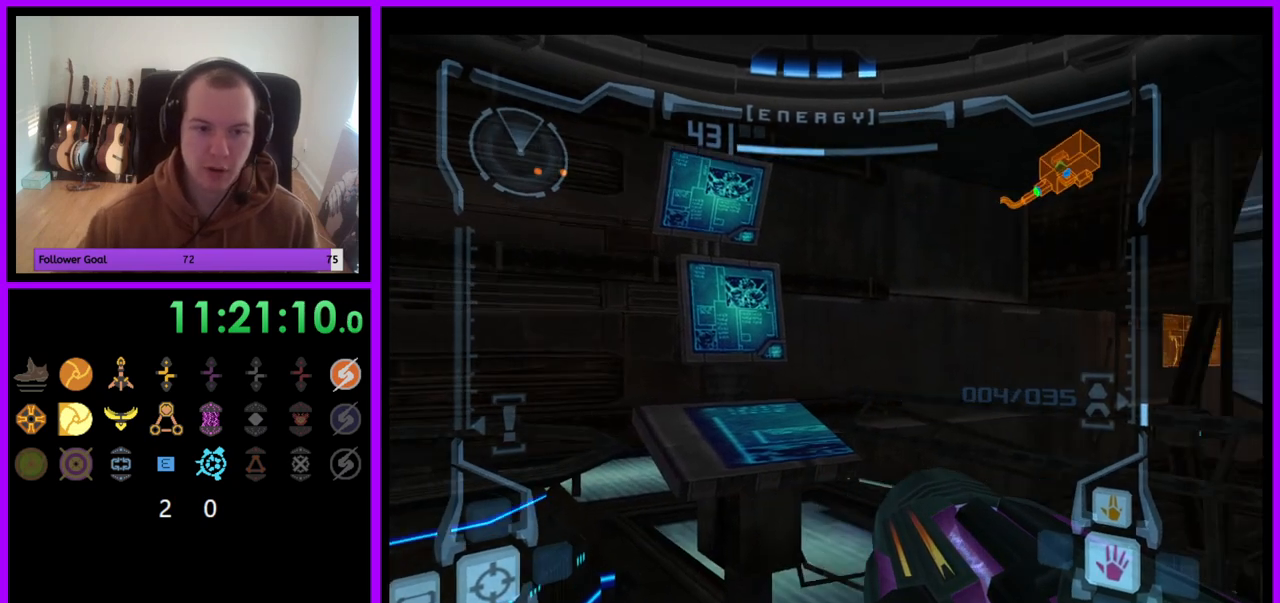
{"buttons": [], "left_stick": "right", "right_stick": "center", "events": [[33, "left_stick", "center"], [500, "left_stick", "right"]]}
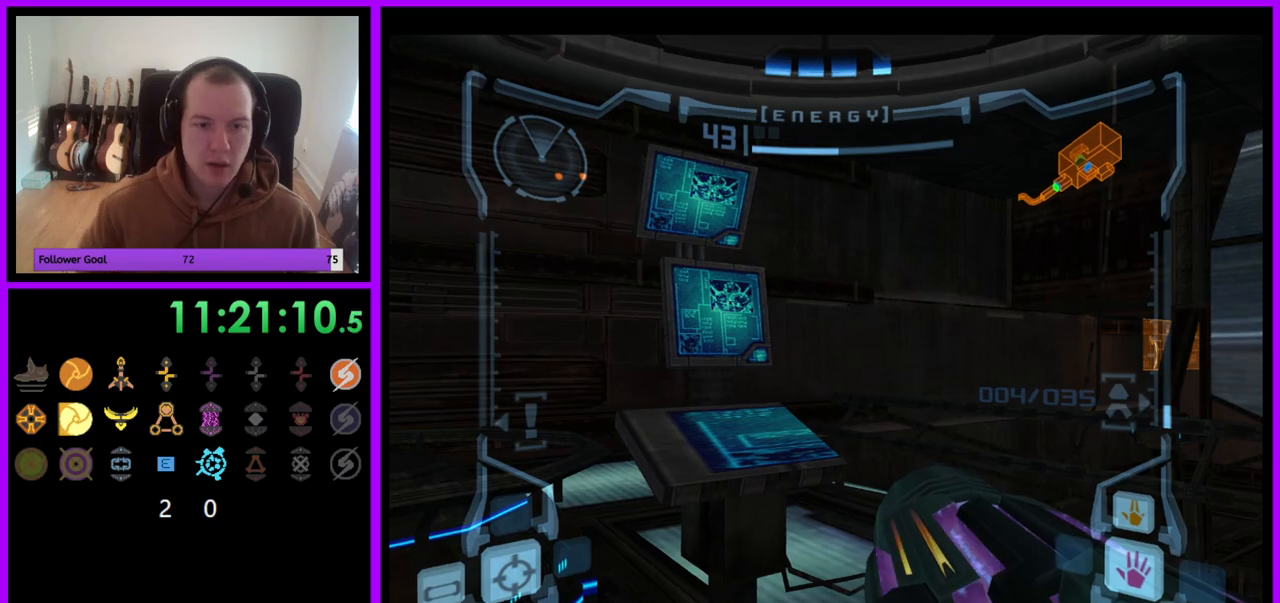
{"buttons": [], "left_stick": "right", "right_stick": "center", "events": [[33, "Y", "down"], [50, "Y", "up"]]}
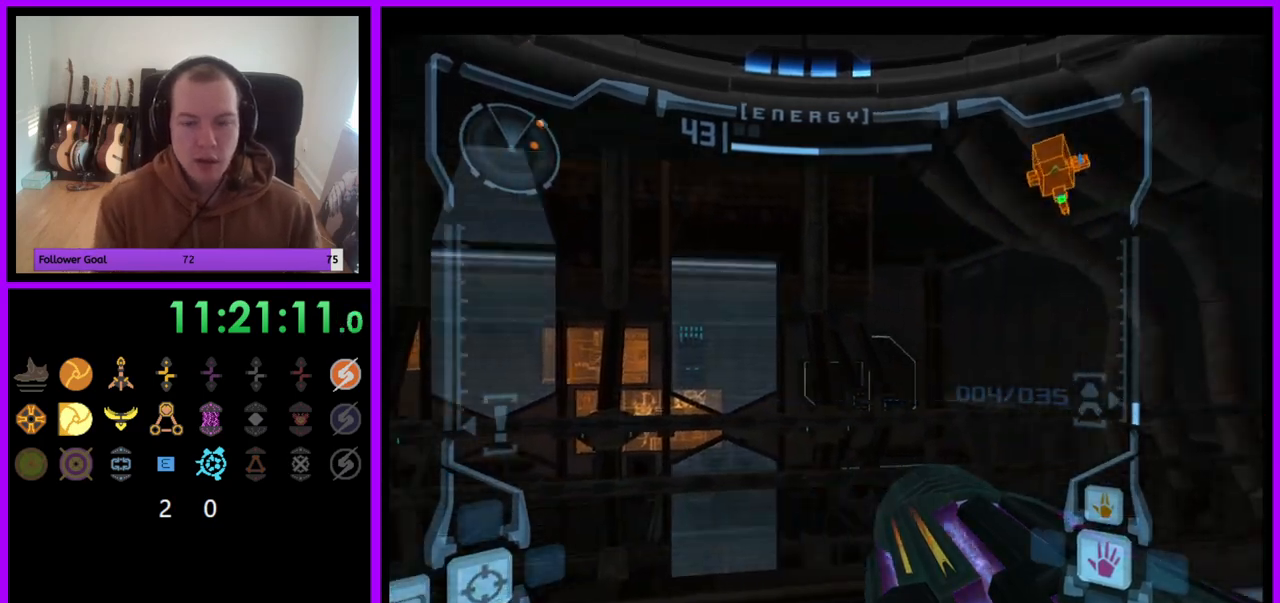
{"buttons": [], "left_stick": "right", "right_stick": "center", "events": []}
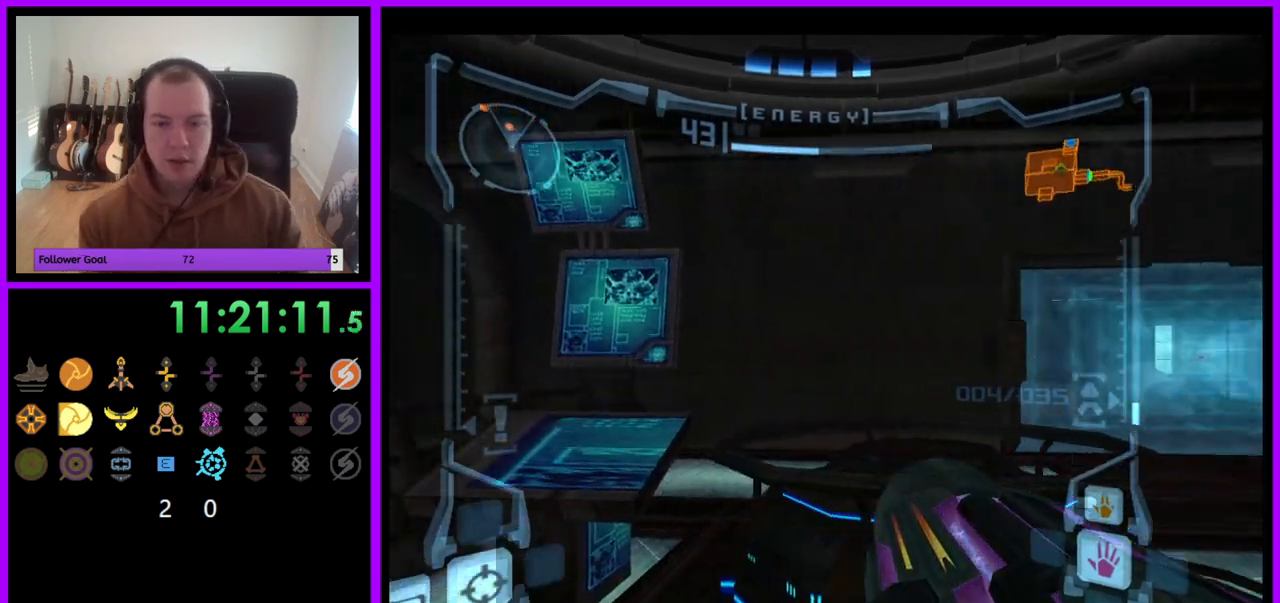
{"buttons": ["L1"], "left_stick": "up-right", "right_stick": "center", "events": [[150, "left_stick", "center"], [383, "B", "down"], [483, "B", "up"], [500, "L1", "down"], [500, "left_stick", "up-right"]]}
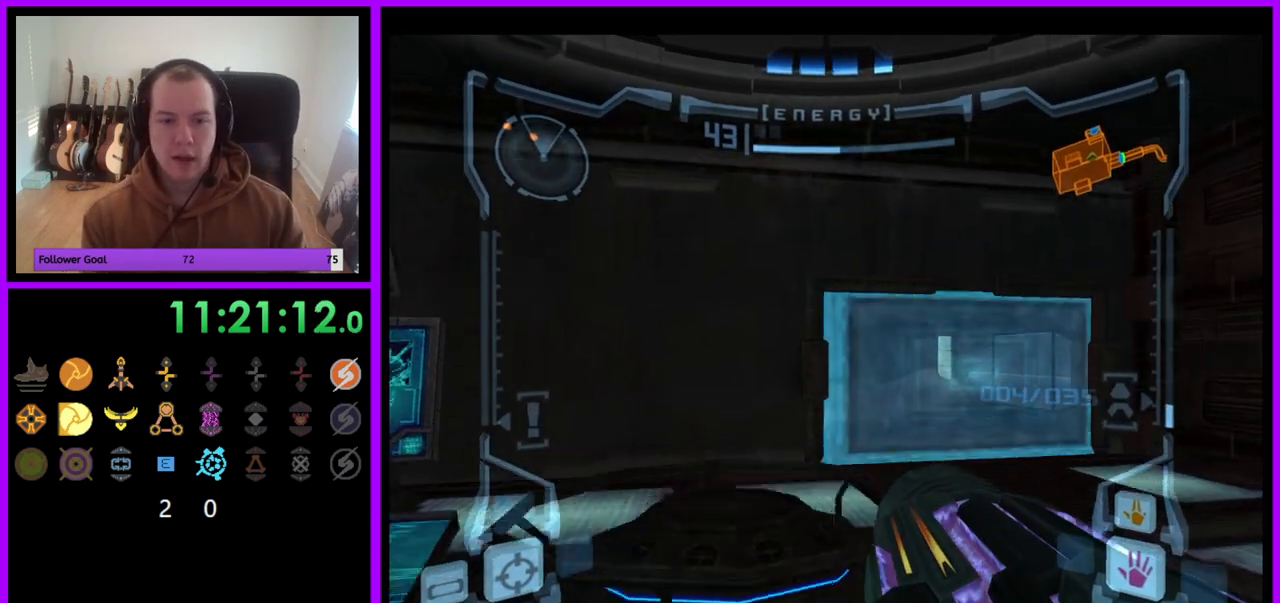
{"buttons": ["R1"], "left_stick": "up-left", "right_stick": "center", "events": [[400, "L1", "up"], [417, "R1", "down"], [450, "left_stick", "up-left"]]}
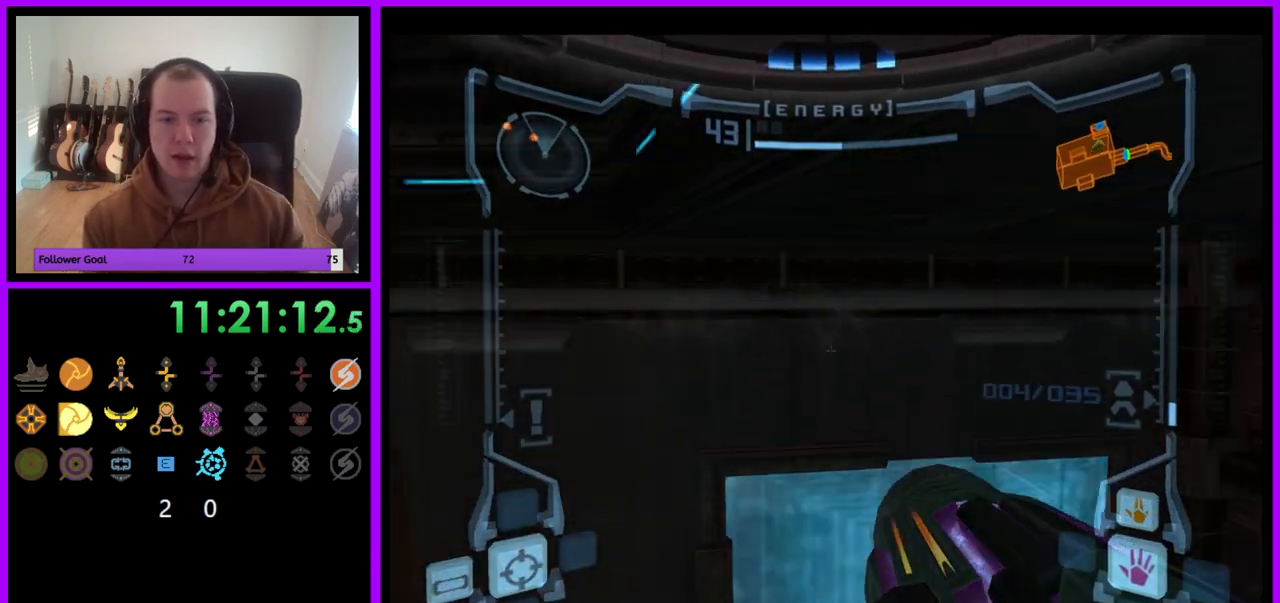
{"buttons": ["R1"], "left_stick": "left", "right_stick": "center", "events": [[67, "left_stick", "left"]]}
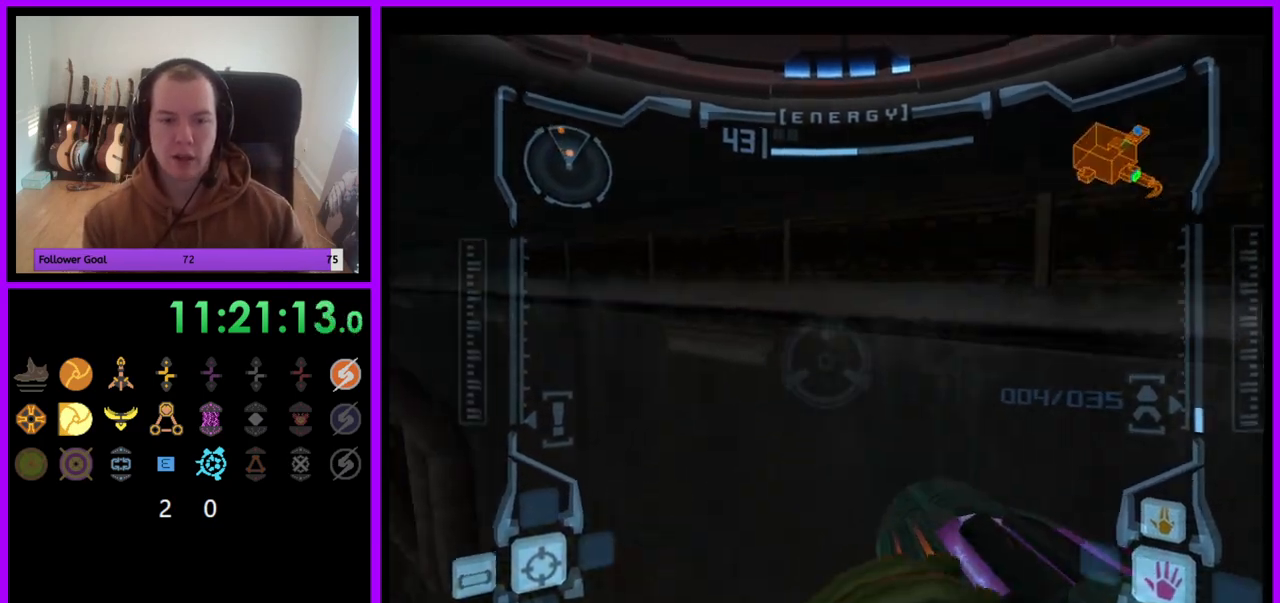
{"buttons": [], "left_stick": "center", "right_stick": "center", "events": [[267, "A", "down"], [333, "left_stick", "center"], [350, "A", "up"], [500, "R1", "up"]]}
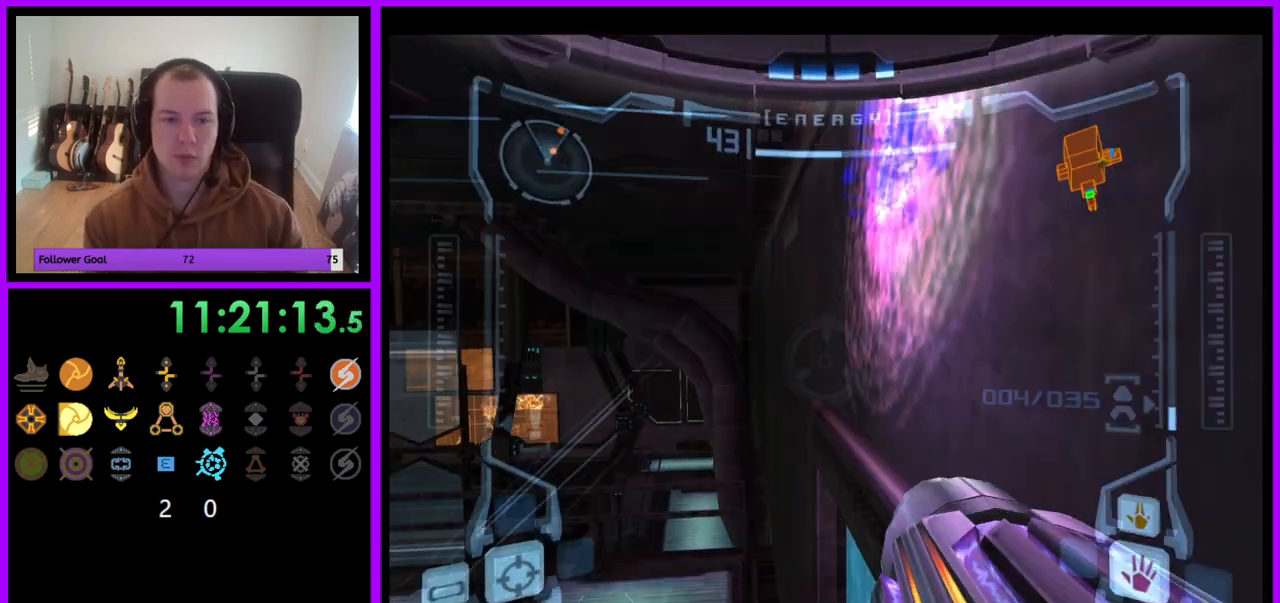
{"buttons": ["A"], "left_stick": "up-left", "right_stick": "center", "events": [[67, "left_stick", "left"], [350, "left_stick", "up"], [450, "A", "down"], [483, "left_stick", "up-left"]]}
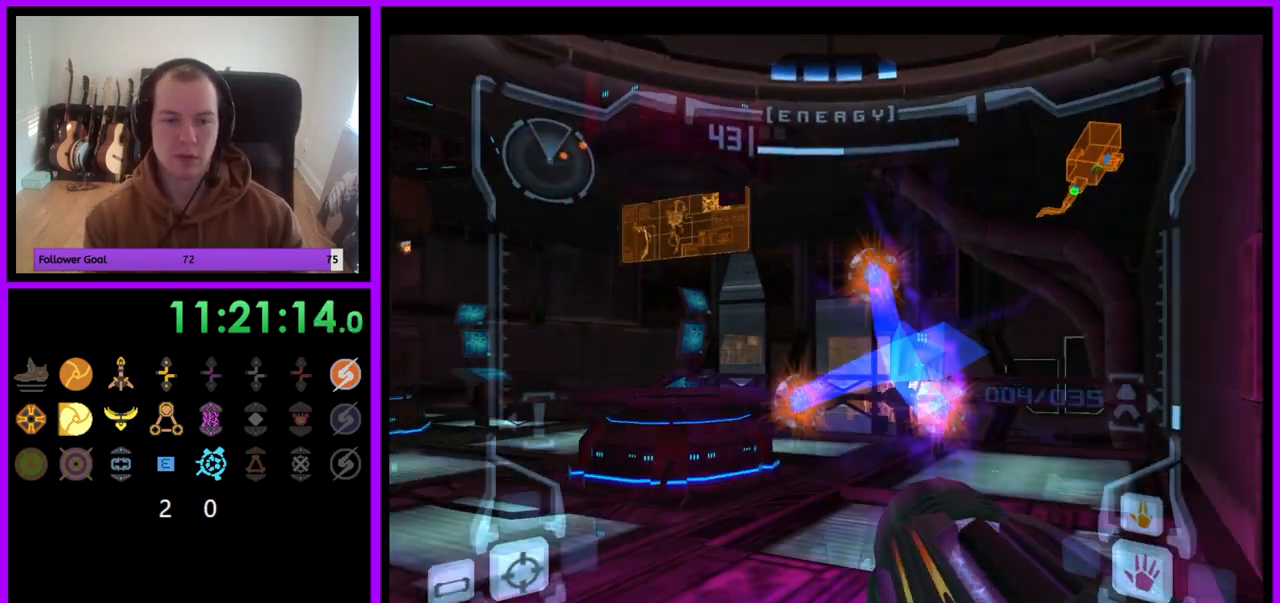
{"buttons": ["R1"], "left_stick": "center", "right_stick": "center", "events": [[17, "left_stick", "left"], [50, "A", "up"], [183, "A", "down"], [300, "A", "up"], [300, "left_stick", "center"], [367, "R1", "down"], [400, "A", "down"], [500, "A", "up"]]}
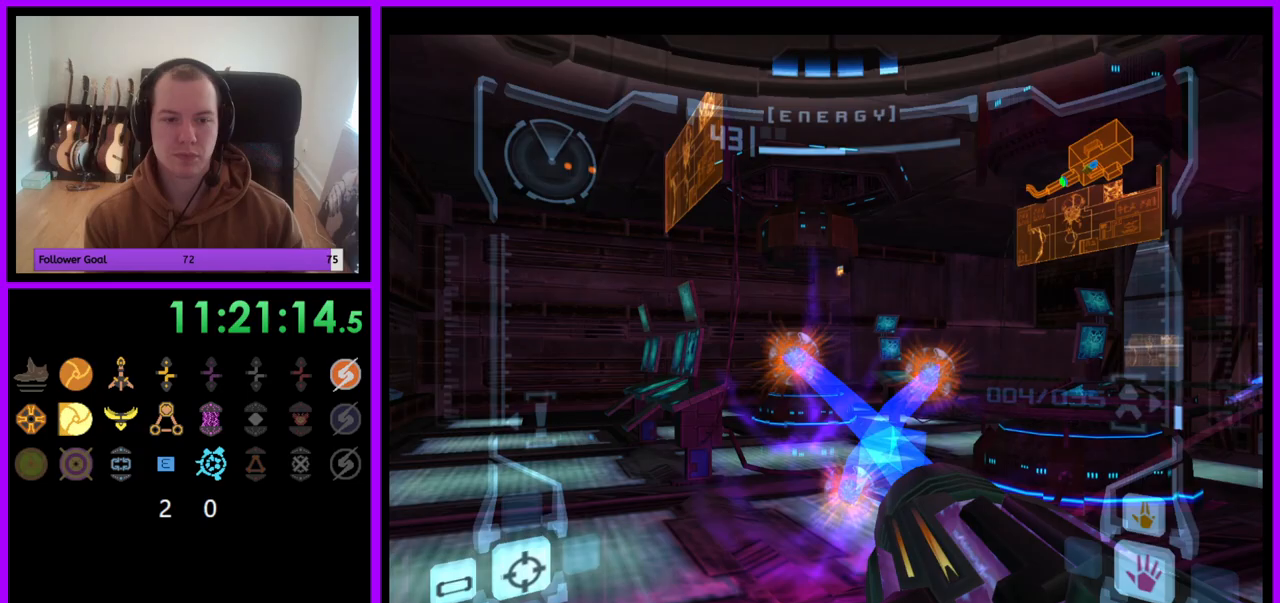
{"buttons": ["A", "R1"], "left_stick": "down-left", "right_stick": "center", "events": [[17, "left_stick", "down-left"], [100, "A", "down"], [183, "A", "up"], [267, "A", "down"], [350, "A", "up"], [450, "A", "down"]]}
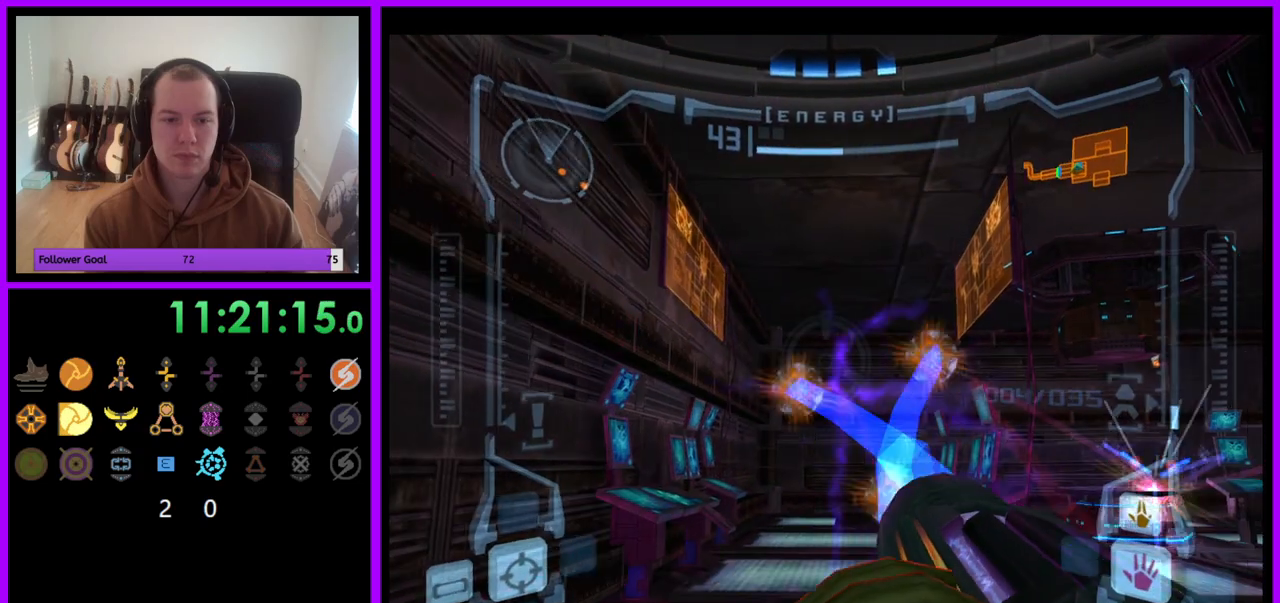
{"buttons": ["R1"], "left_stick": "left", "right_stick": "center", "events": [[17, "A", "up"], [100, "A", "down"], [133, "left_stick", "center"], [167, "A", "up"], [267, "A", "down"], [283, "left_stick", "down-left"], [333, "A", "up"], [433, "A", "down"], [467, "left_stick", "left"], [500, "A", "up"]]}
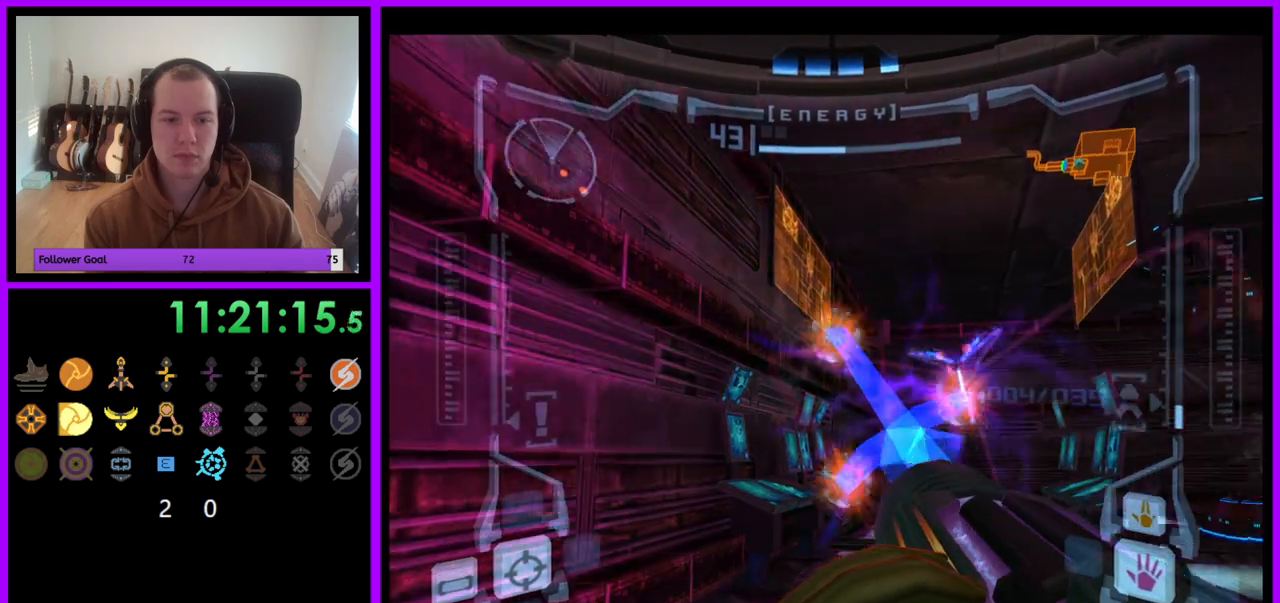
{"buttons": ["R1"], "left_stick": "right", "right_stick": "center", "events": [[100, "A", "down"], [183, "A", "up"], [217, "left_stick", "up-left"], [267, "A", "down"], [350, "A", "up"], [383, "left_stick", "center"], [417, "A", "down"], [483, "left_stick", "right"], [500, "A", "up"]]}
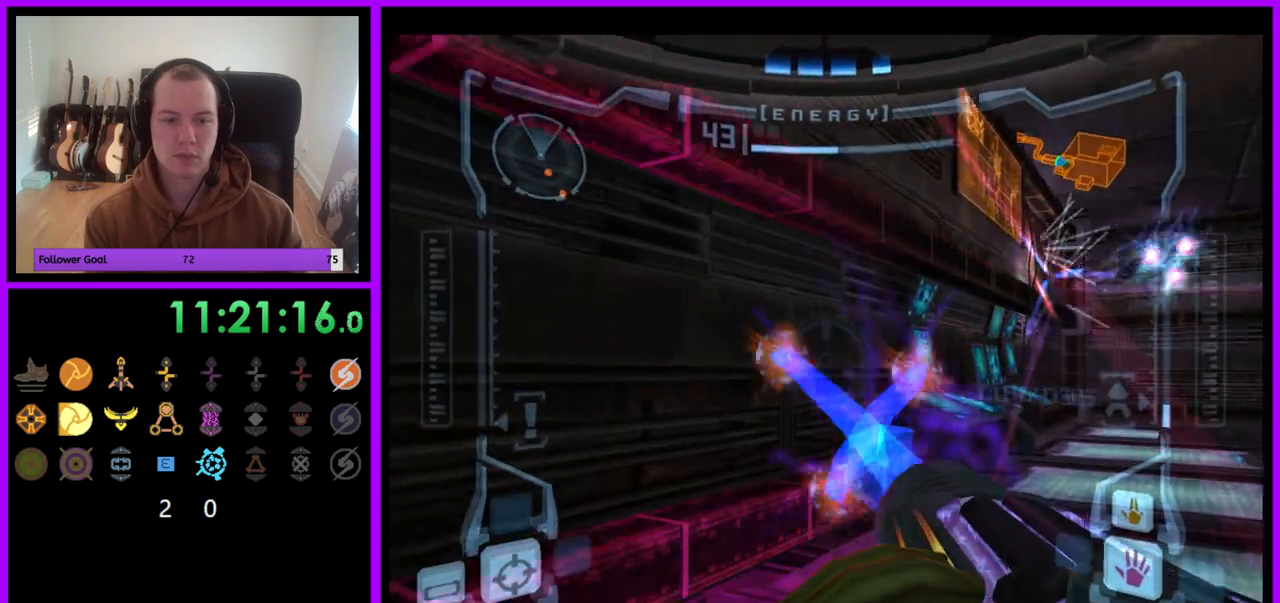
{"buttons": [], "left_stick": "right", "right_stick": "center", "events": [[83, "A", "down"], [167, "A", "up"], [500, "R1", "up"]]}
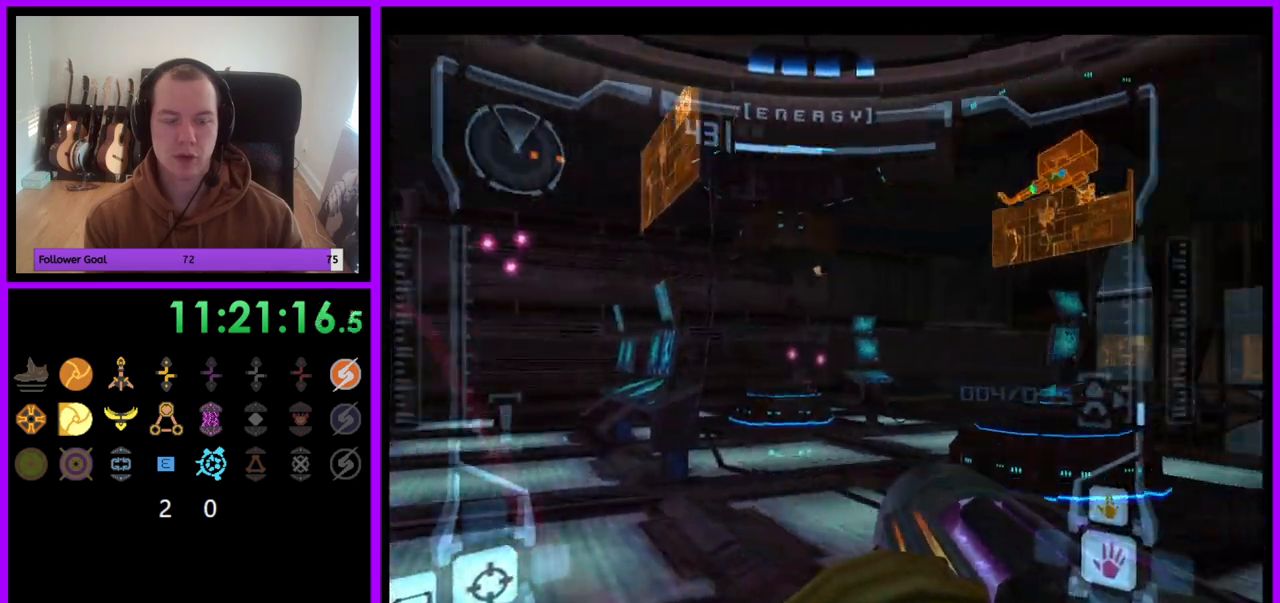
{"buttons": ["L1"], "left_stick": "up-right", "right_stick": "center", "events": [[83, "left_stick", "up-right"], [183, "L1", "down"]]}
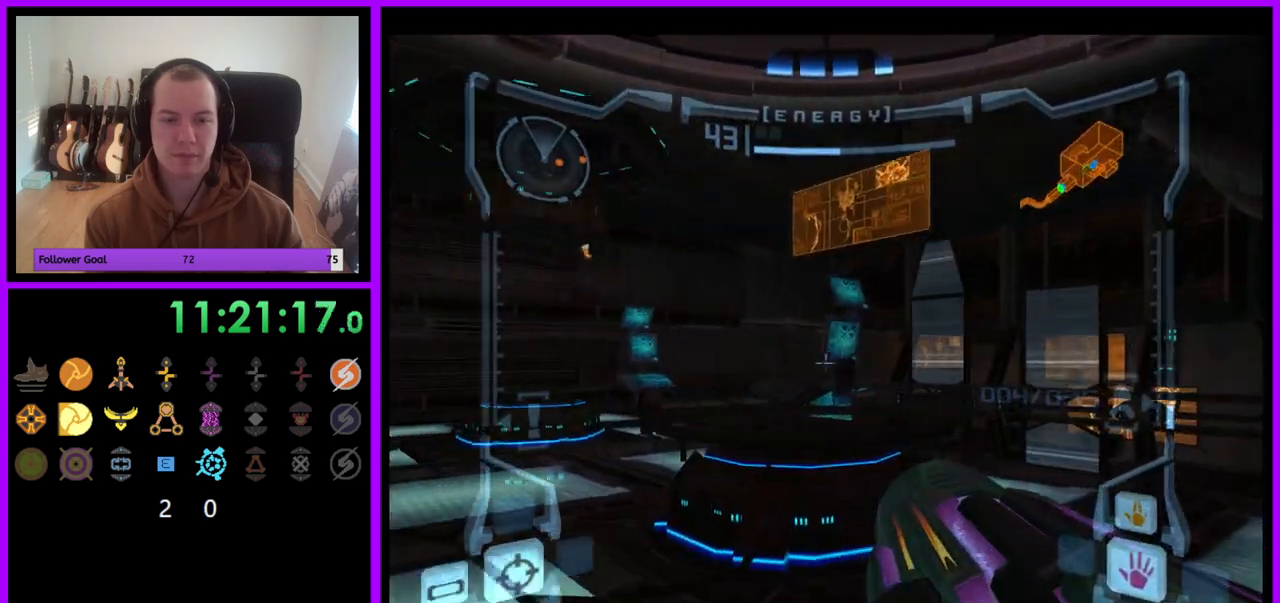
{"buttons": ["R1"], "left_stick": "up", "right_stick": "center", "events": [[83, "B", "down"], [167, "B", "up"], [250, "left_stick", "up"], [267, "R1", "down"], [283, "L1", "up"]]}
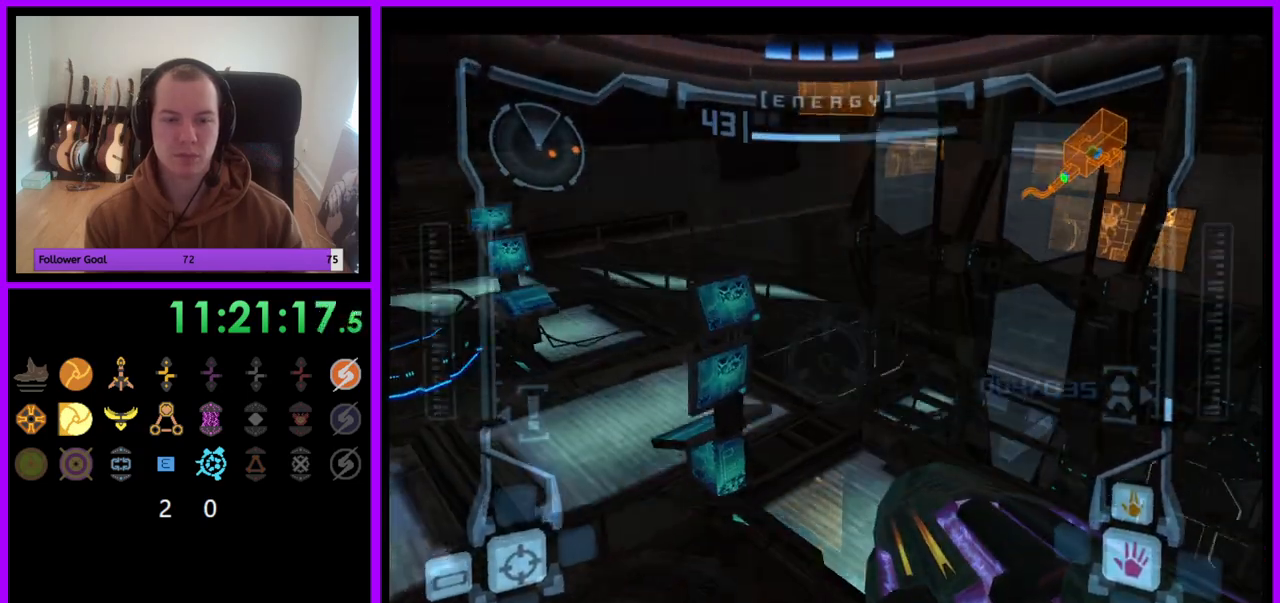
{"buttons": ["R1"], "left_stick": "up", "right_stick": "center", "events": []}
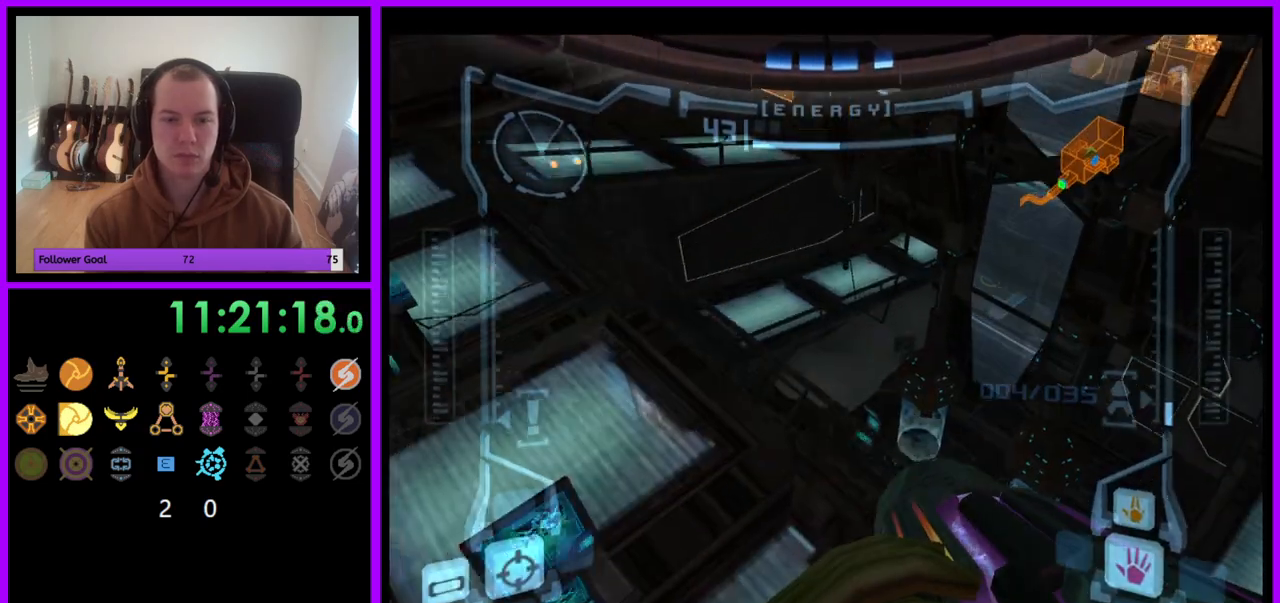
{"buttons": ["L1"], "left_stick": "up", "right_stick": "center", "events": [[67, "R1", "up"], [317, "L1", "down"]]}
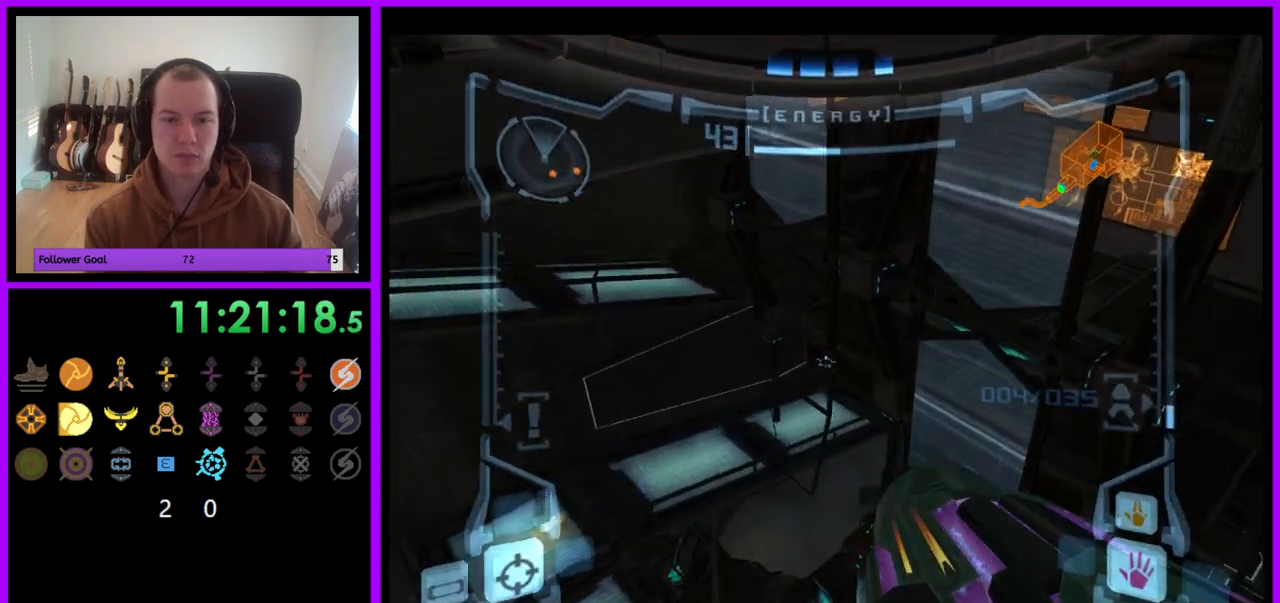
{"buttons": [], "left_stick": "left", "right_stick": "center", "events": [[150, "L1", "up"], [183, "left_stick", "left"]]}
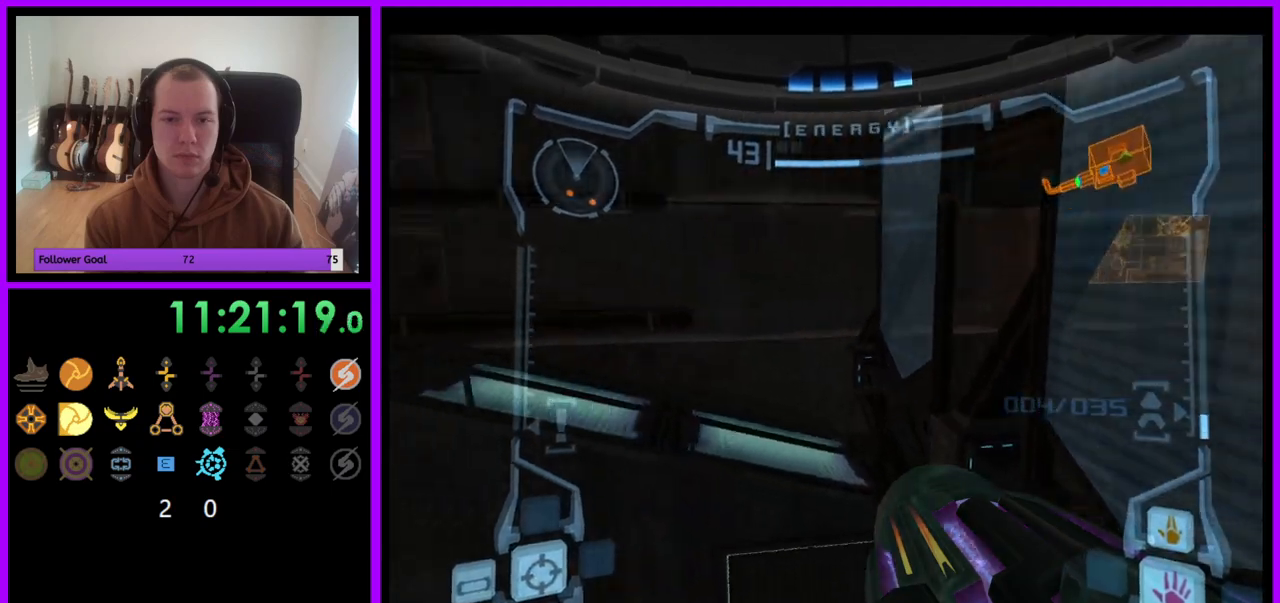
{"buttons": [], "left_stick": "left", "right_stick": "center", "events": [[283, "B", "down"], [400, "B", "up"]]}
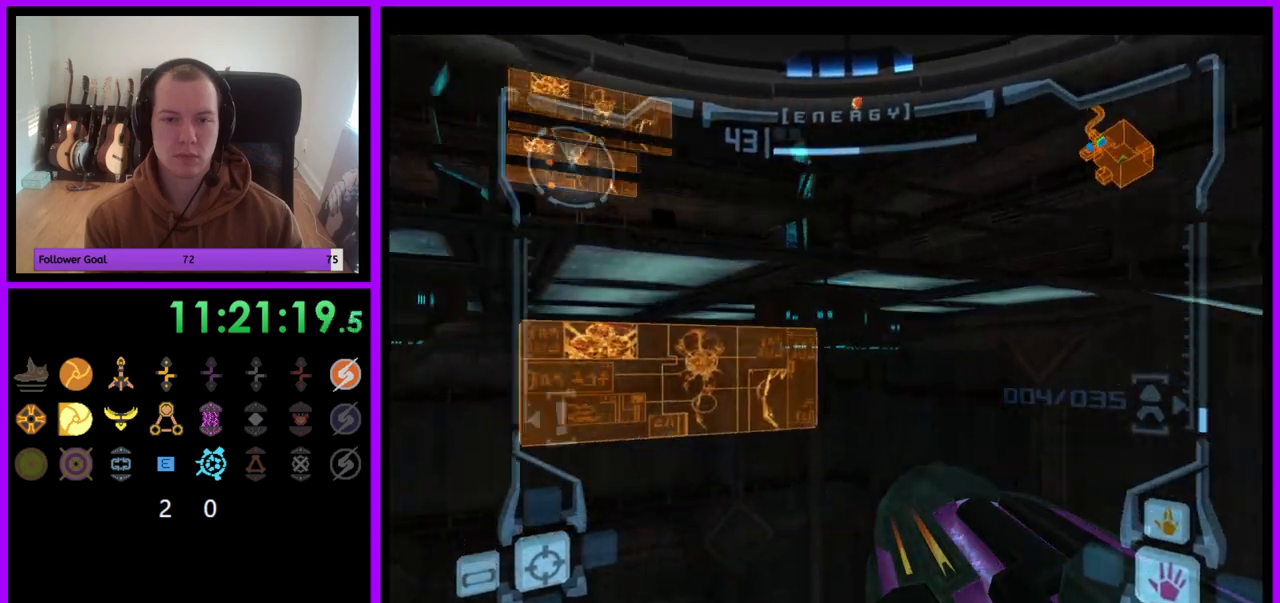
{"buttons": [], "left_stick": "left", "right_stick": "center", "events": [[17, "B", "down"], [67, "left_stick", "center"], [83, "B", "up"], [433, "left_stick", "left"]]}
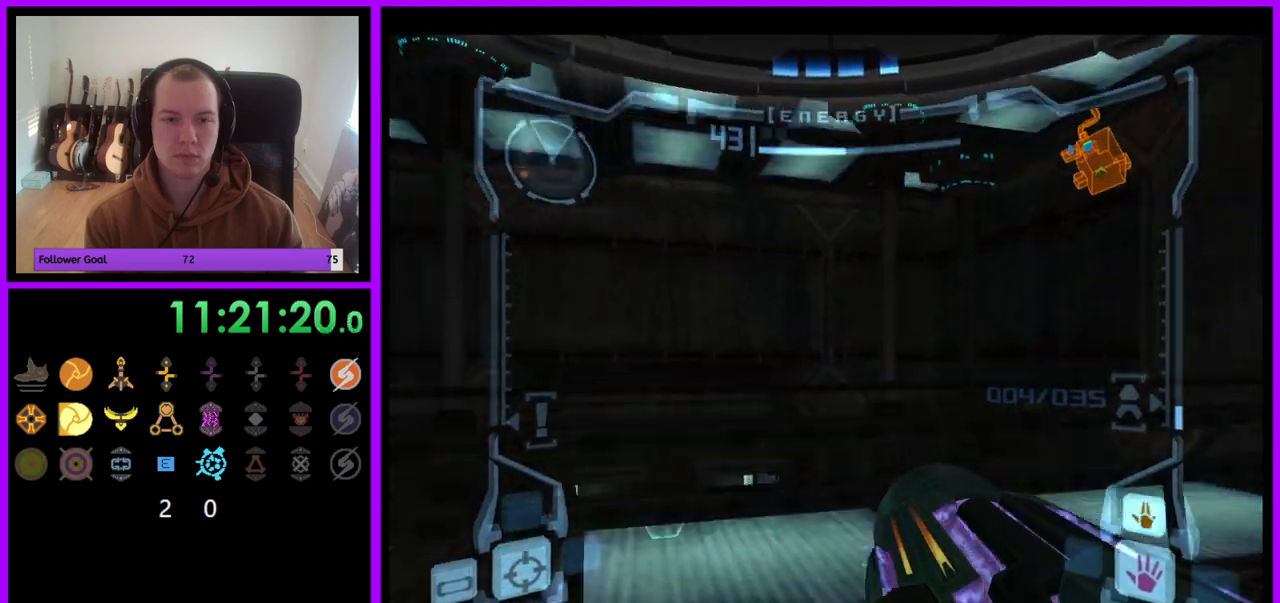
{"buttons": ["L1"], "left_stick": "up", "right_stick": "center", "events": [[100, "left_stick", "center"], [450, "left_stick", "up"], [500, "L1", "down"]]}
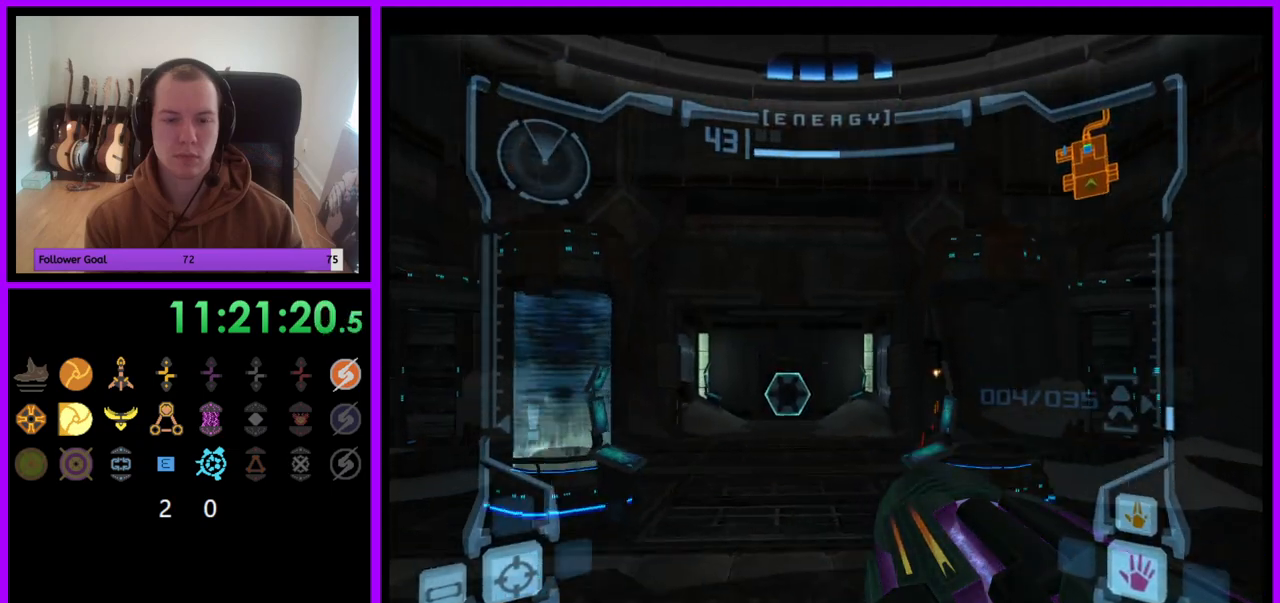
{"buttons": ["R1"], "left_stick": "up", "right_stick": "center", "events": [[217, "left_stick", "up-left"], [233, "B", "down"], [317, "B", "up"], [433, "left_stick", "up"], [500, "L1", "up"], [500, "R1", "down"]]}
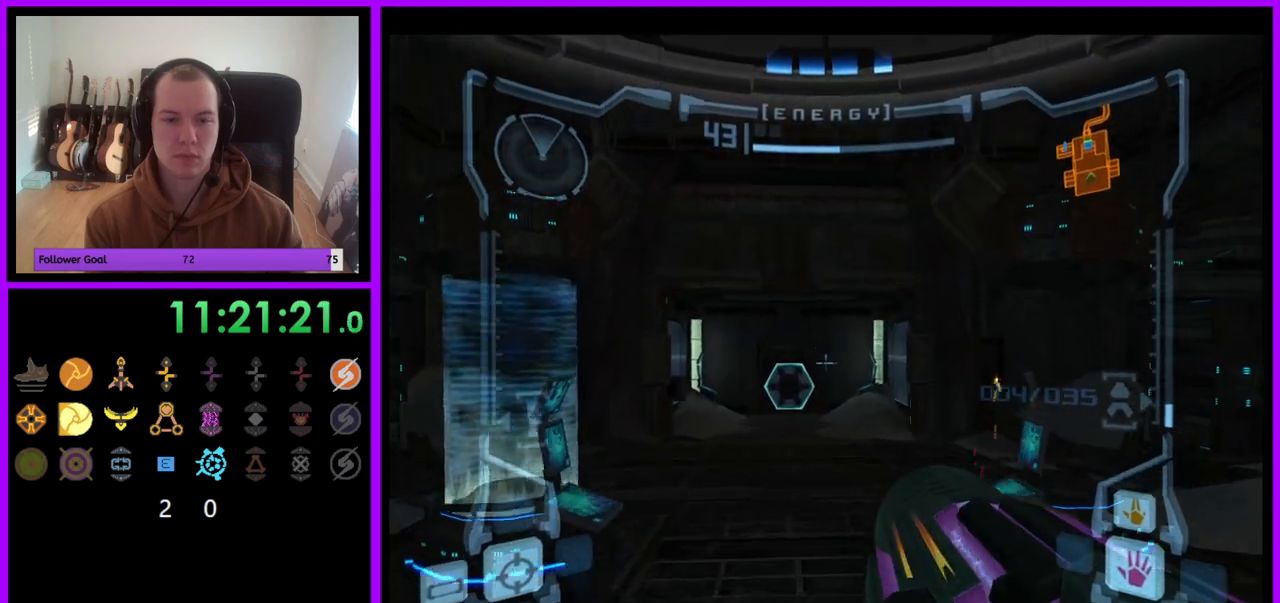
{"buttons": ["R1"], "left_stick": "up-right", "right_stick": "center", "events": [[83, "left_stick", "up-right"]]}
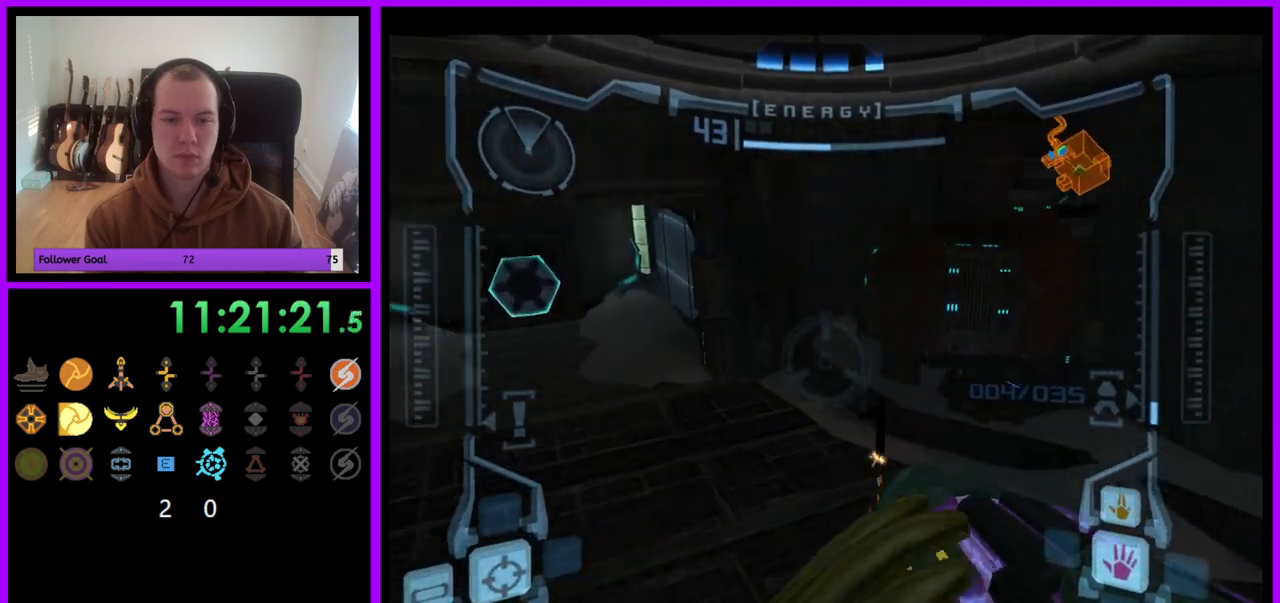
{"buttons": ["R1"], "left_stick": "up-left", "right_stick": "center", "events": [[117, "left_stick", "up"], [417, "left_stick", "up-left"]]}